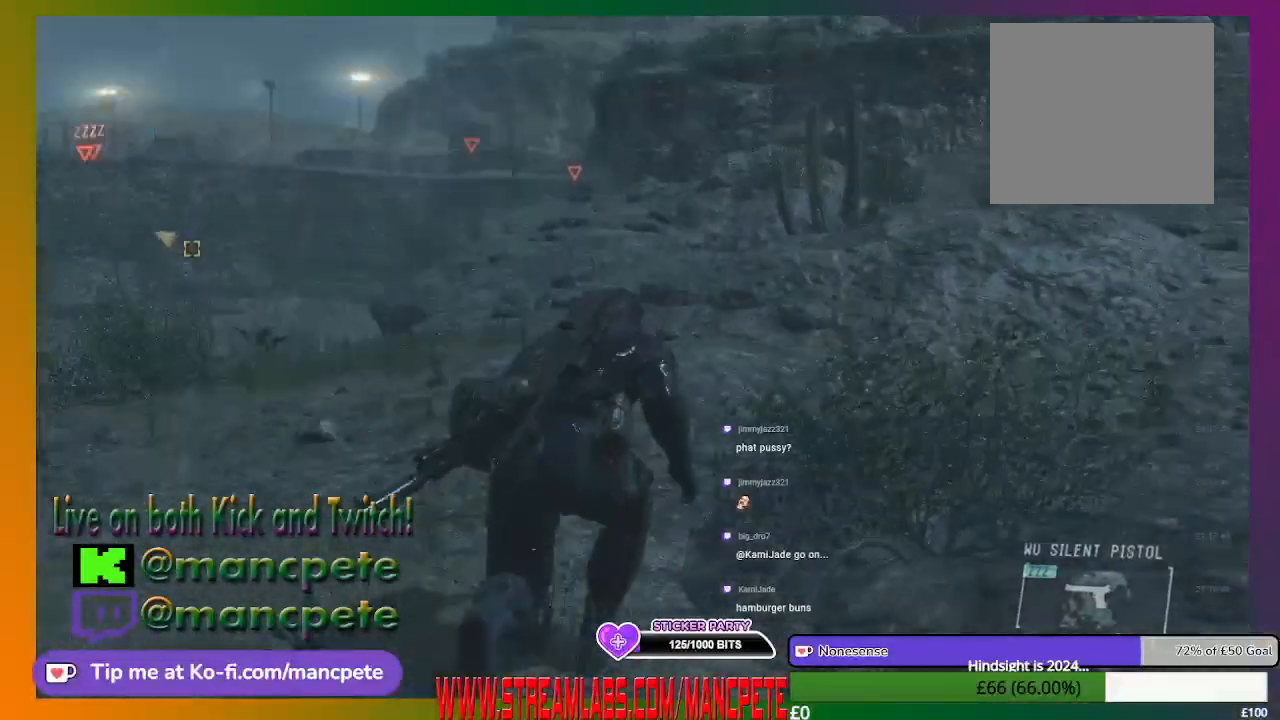
Gameplay with a controller (Xbox layout); each line is a JSON object with the inputs held at the frame after it. "events" lists button and stick changes between this image and that frame as [ms after this image, input, new state], when the widget could be followed in between.
{"buttons": [], "left_stick": "up", "right_stick": "center", "events": [[33, "right_stick", "center"]]}
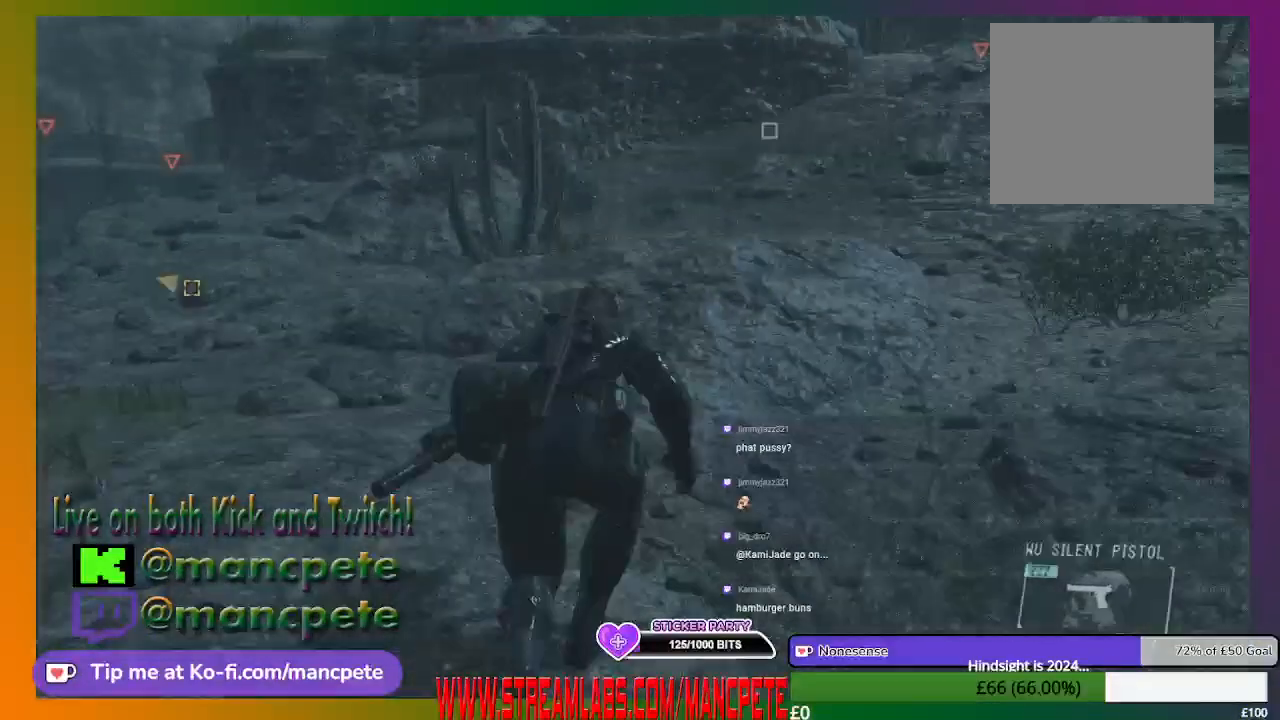
{"buttons": [], "left_stick": "up", "right_stick": "center", "events": []}
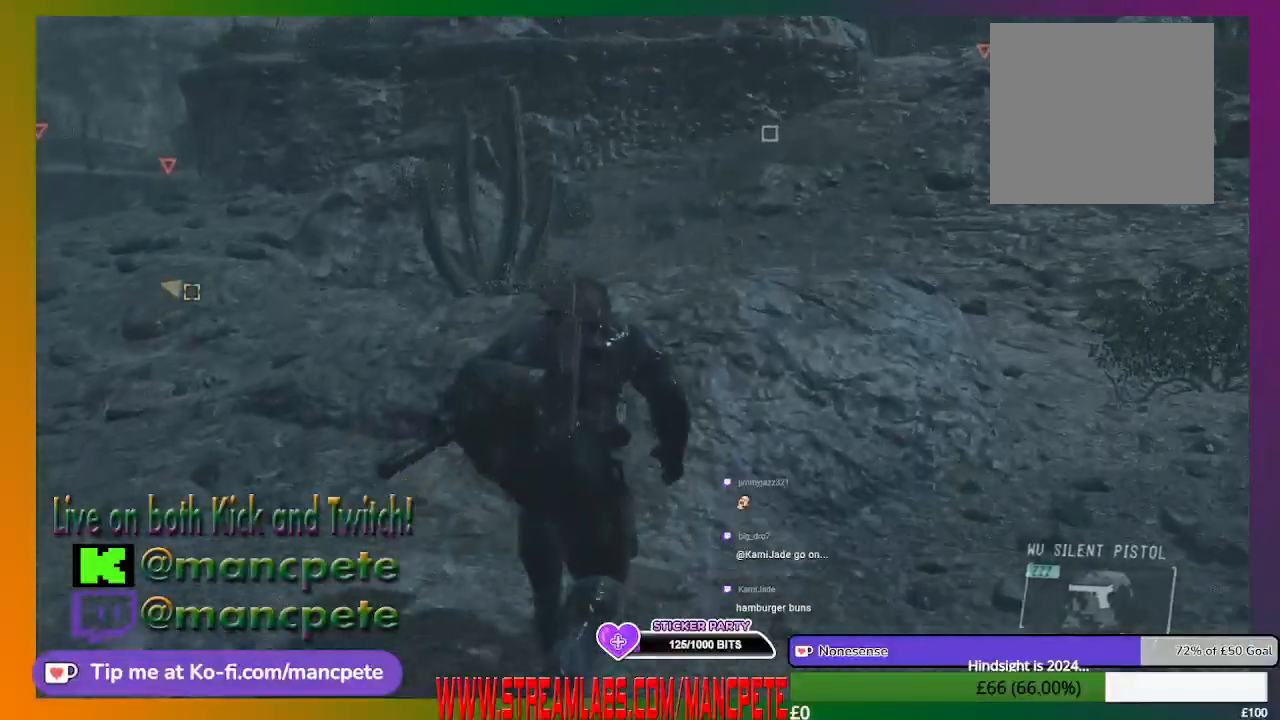
{"buttons": [], "left_stick": "up", "right_stick": "center", "events": []}
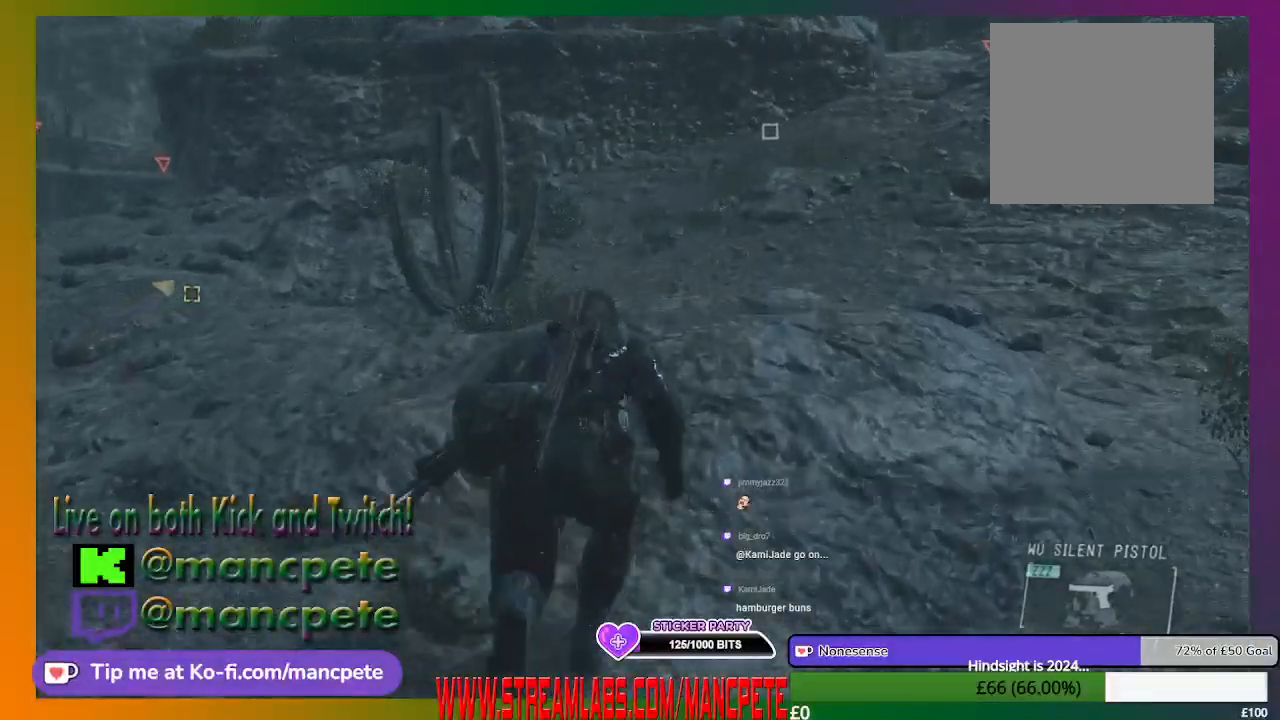
{"buttons": [], "left_stick": "up", "right_stick": "center", "events": [[33, "right_stick", "left"], [300, "right_stick", "center"]]}
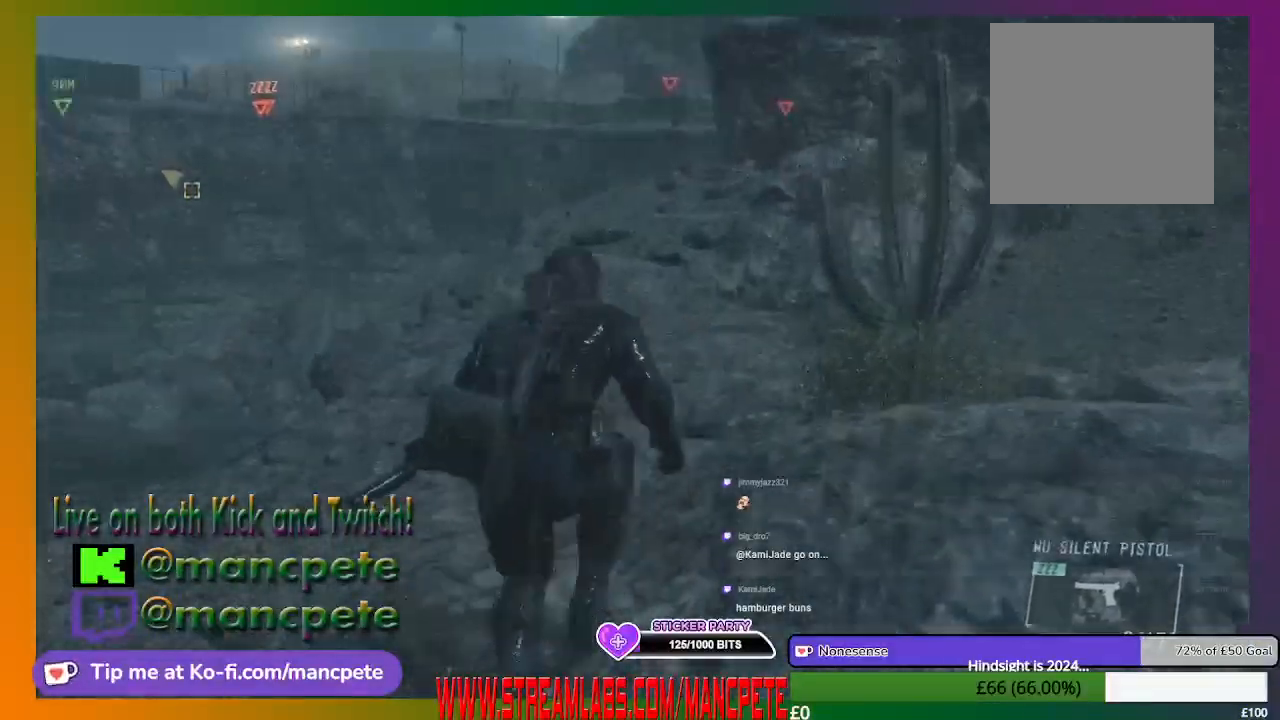
{"buttons": [], "left_stick": "up", "right_stick": "center", "events": []}
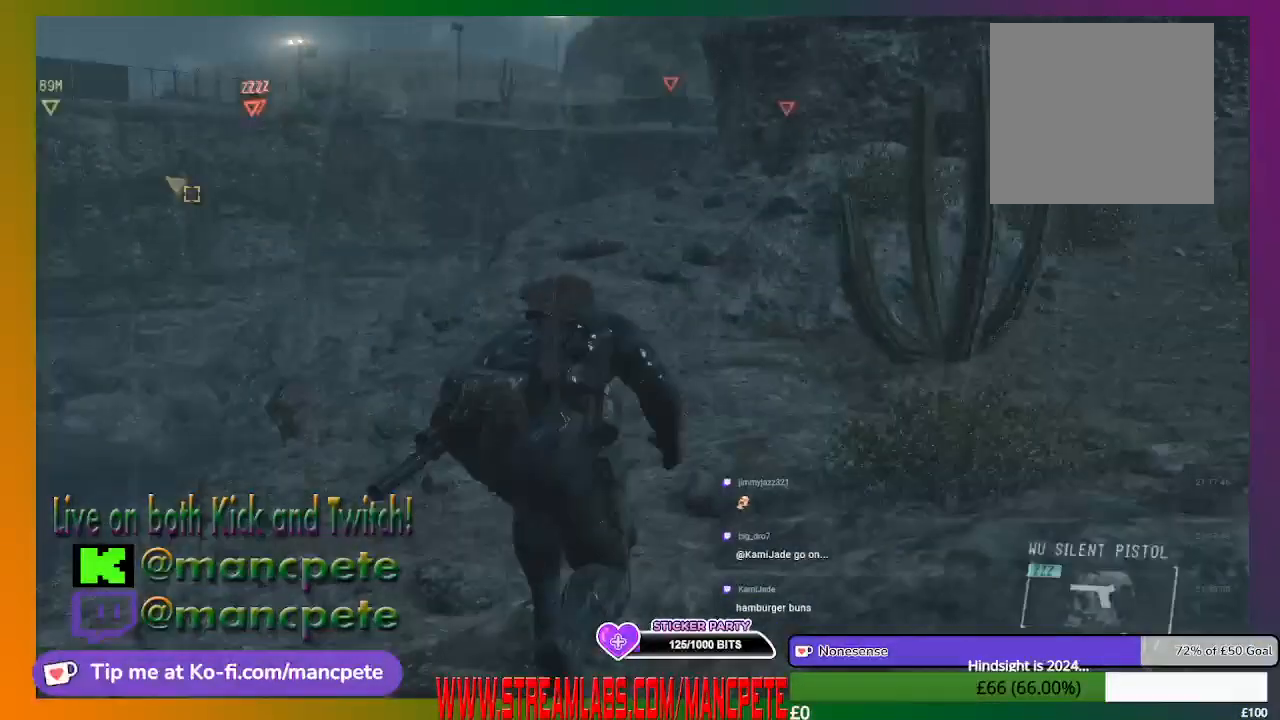
{"buttons": [], "left_stick": "up", "right_stick": "center", "events": []}
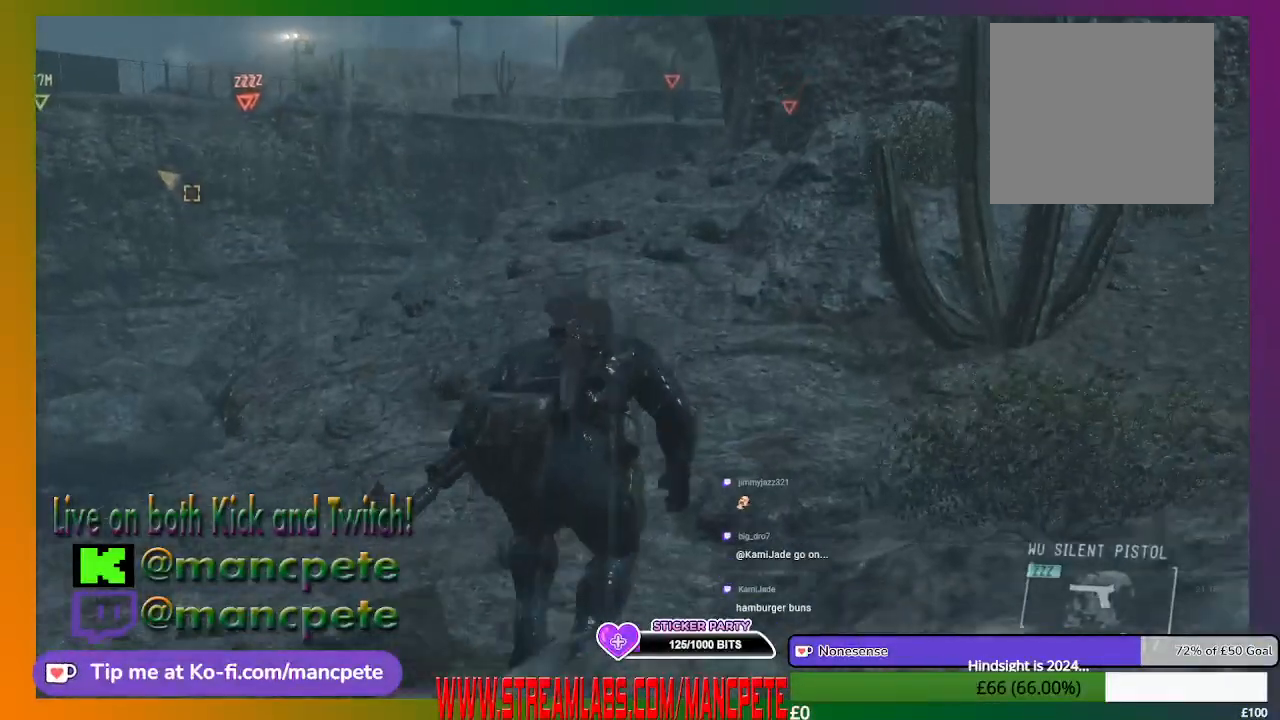
{"buttons": [], "left_stick": "up", "right_stick": "center", "events": []}
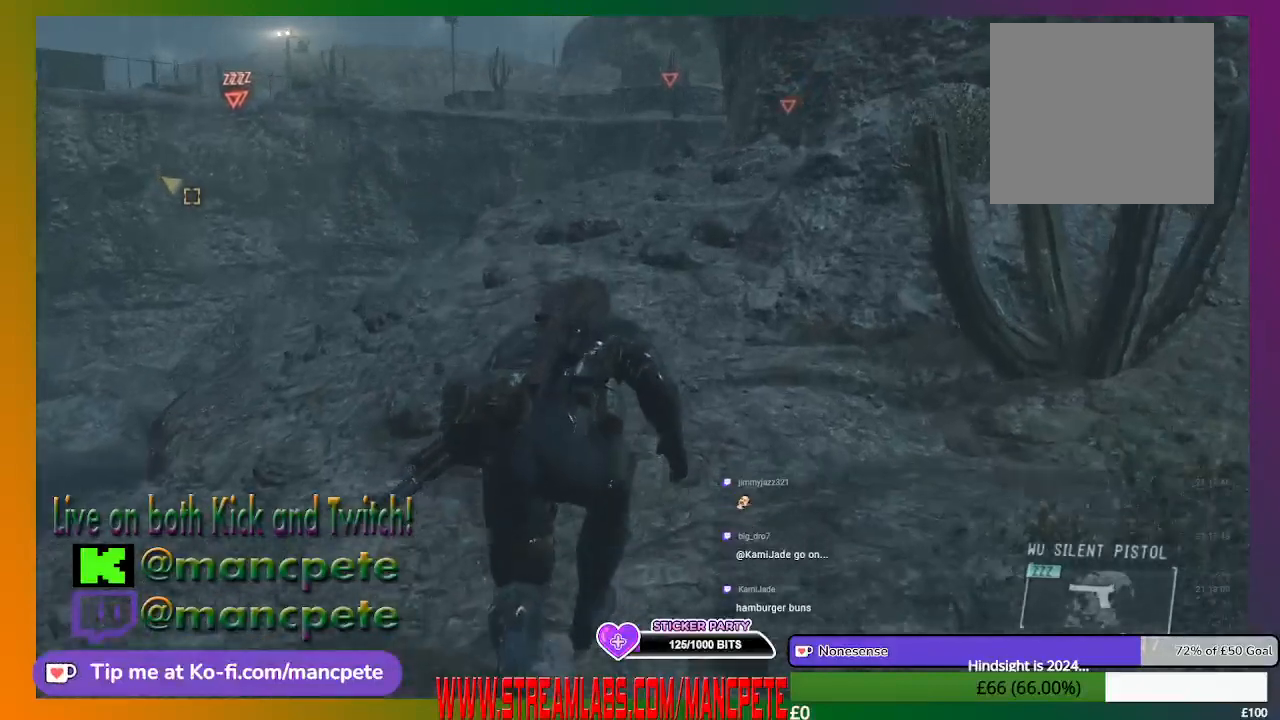
{"buttons": [], "left_stick": "up", "right_stick": "center", "events": []}
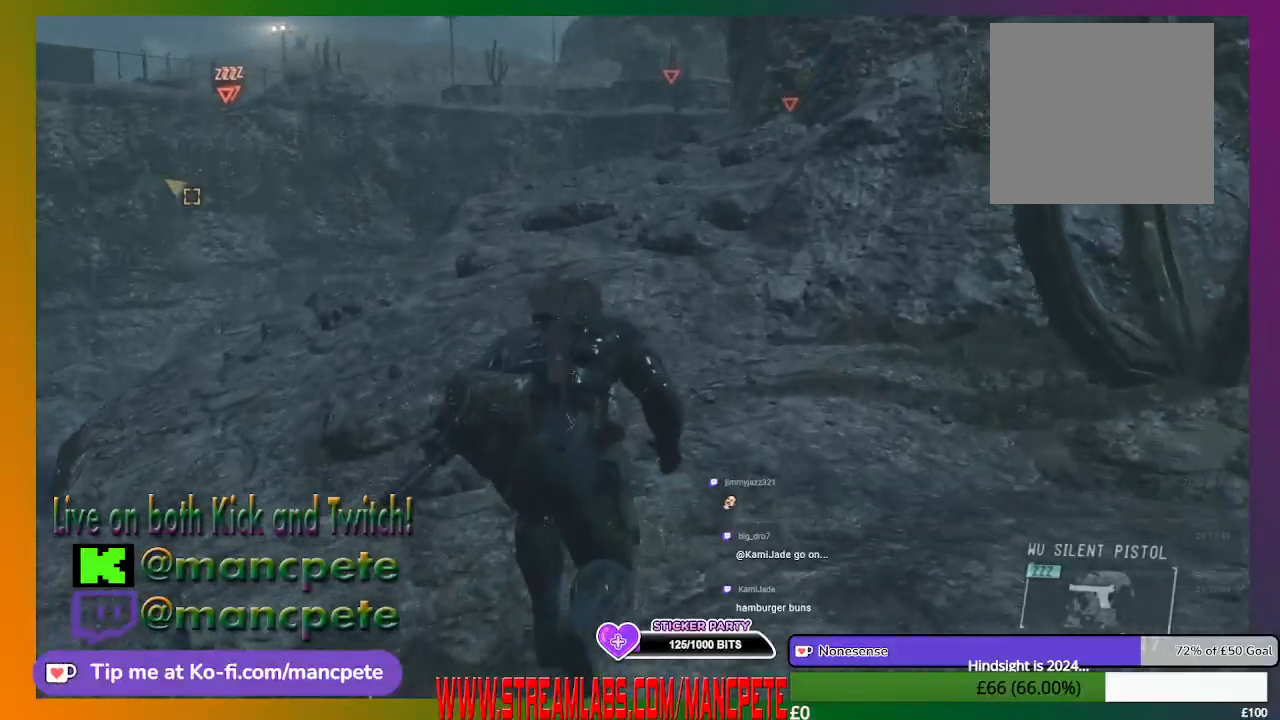
{"buttons": [], "left_stick": "up", "right_stick": "center", "events": []}
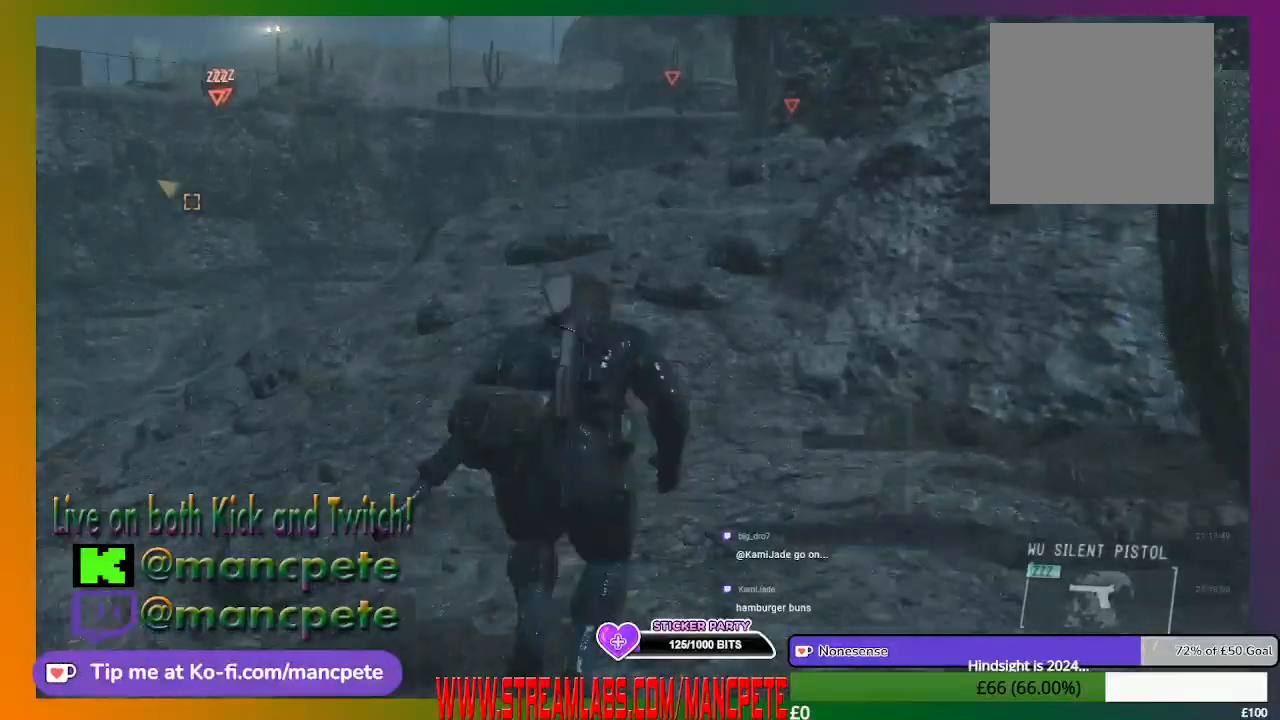
{"buttons": [], "left_stick": "up", "right_stick": "center", "events": []}
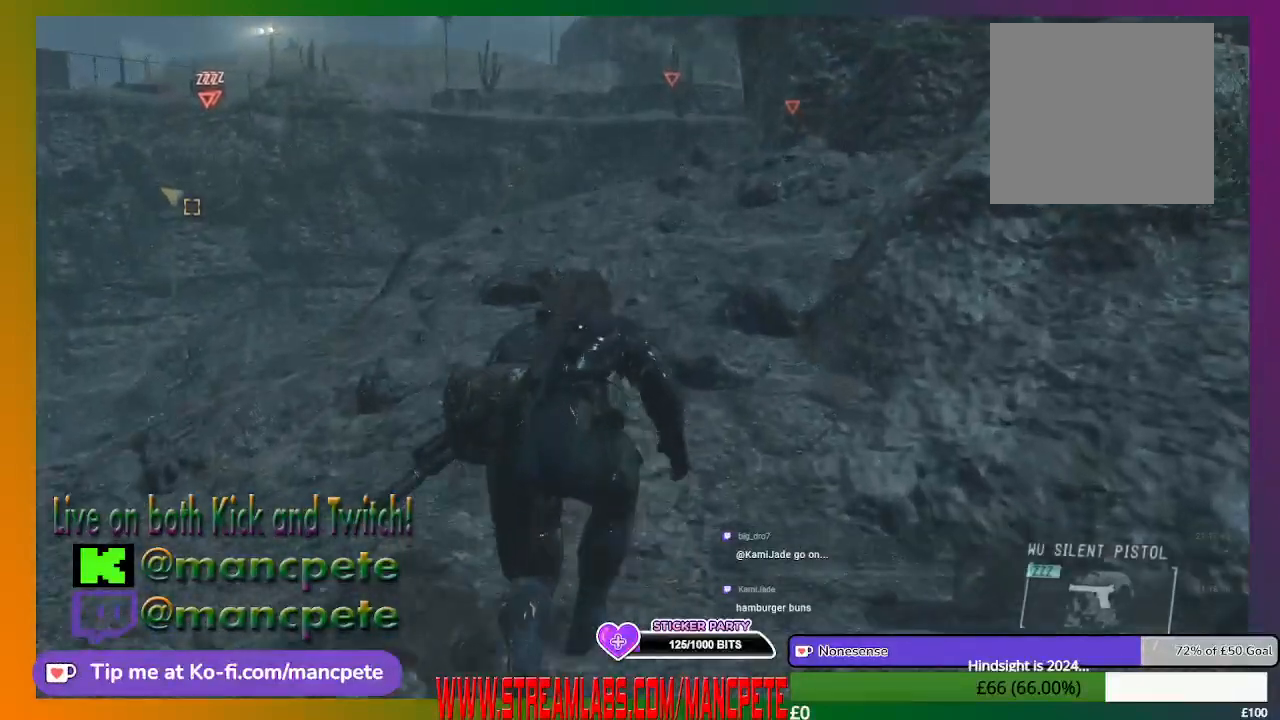
{"buttons": [], "left_stick": "up", "right_stick": "center", "events": []}
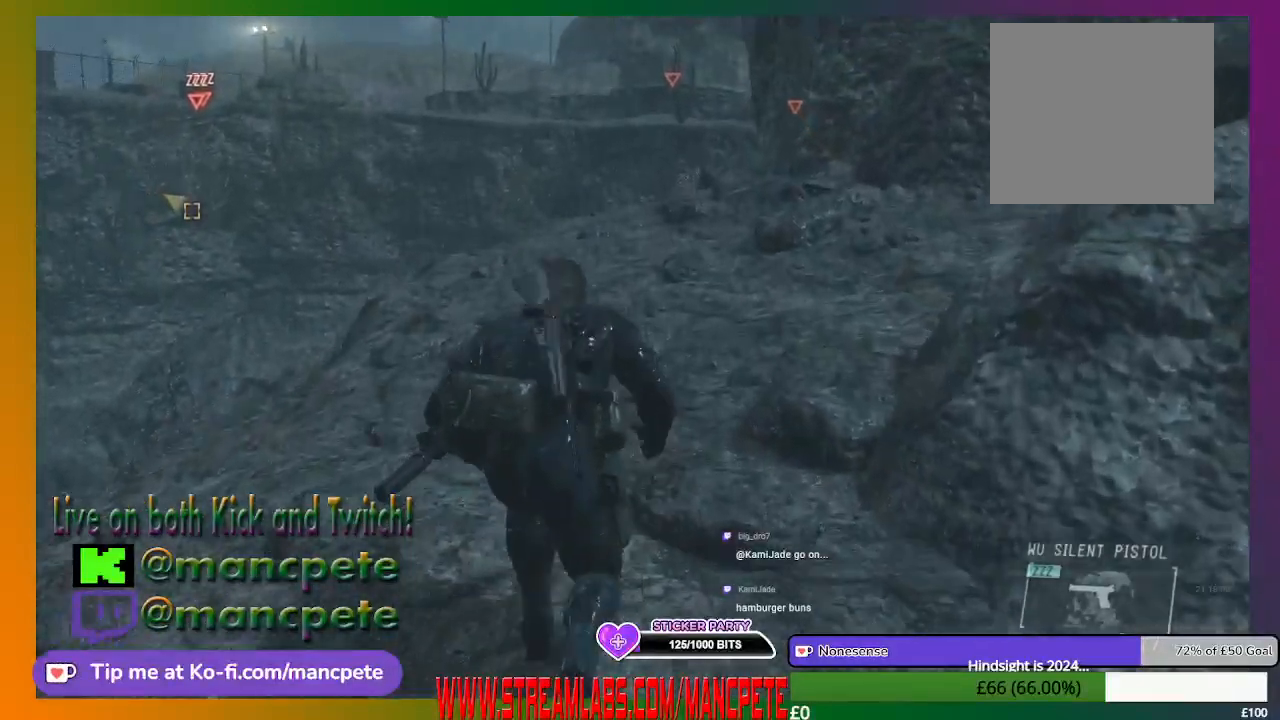
{"buttons": [], "left_stick": "up", "right_stick": "center", "events": []}
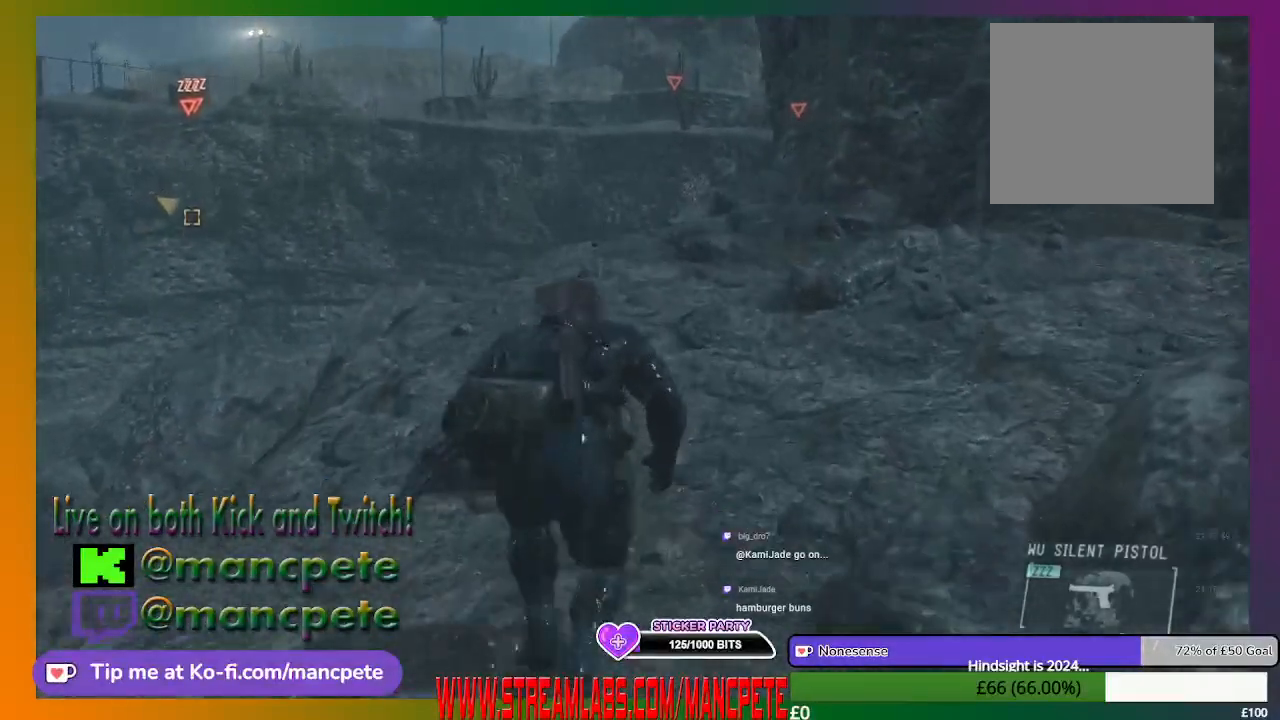
{"buttons": [], "left_stick": "up", "right_stick": "center", "events": []}
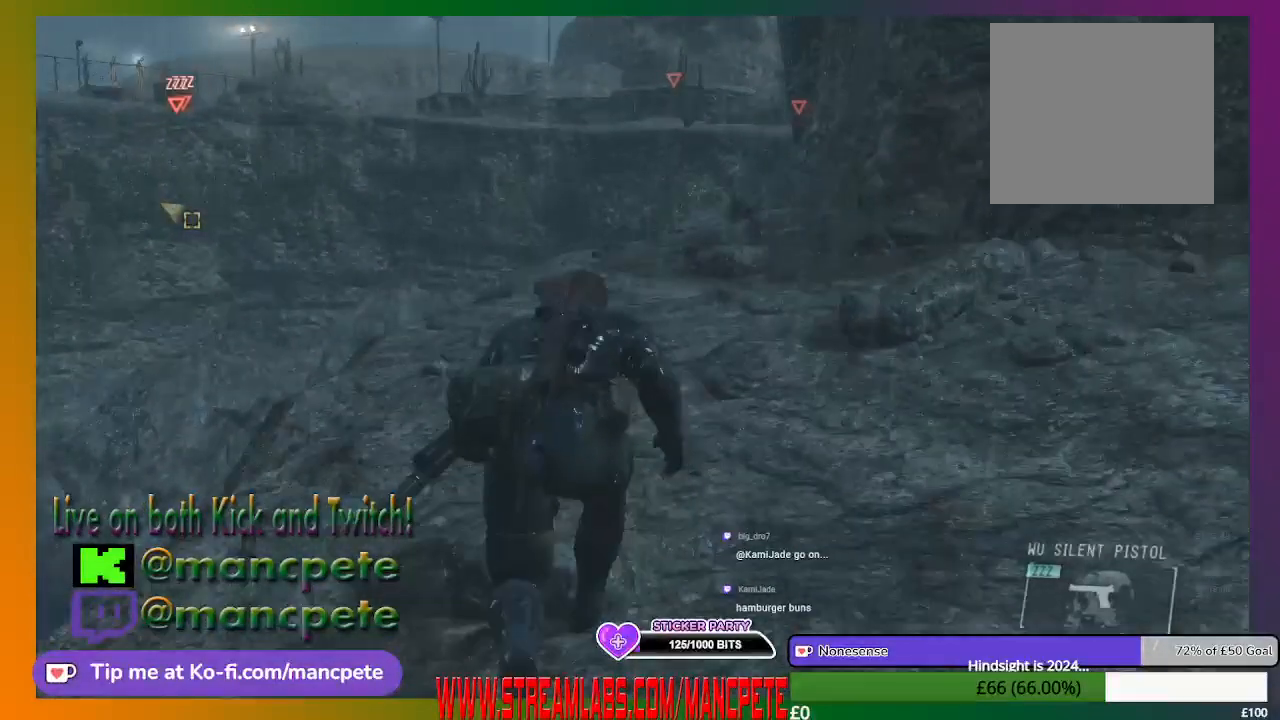
{"buttons": [], "left_stick": "up", "right_stick": "center", "events": [[300, "right_stick", "right"], [400, "right_stick", "center"]]}
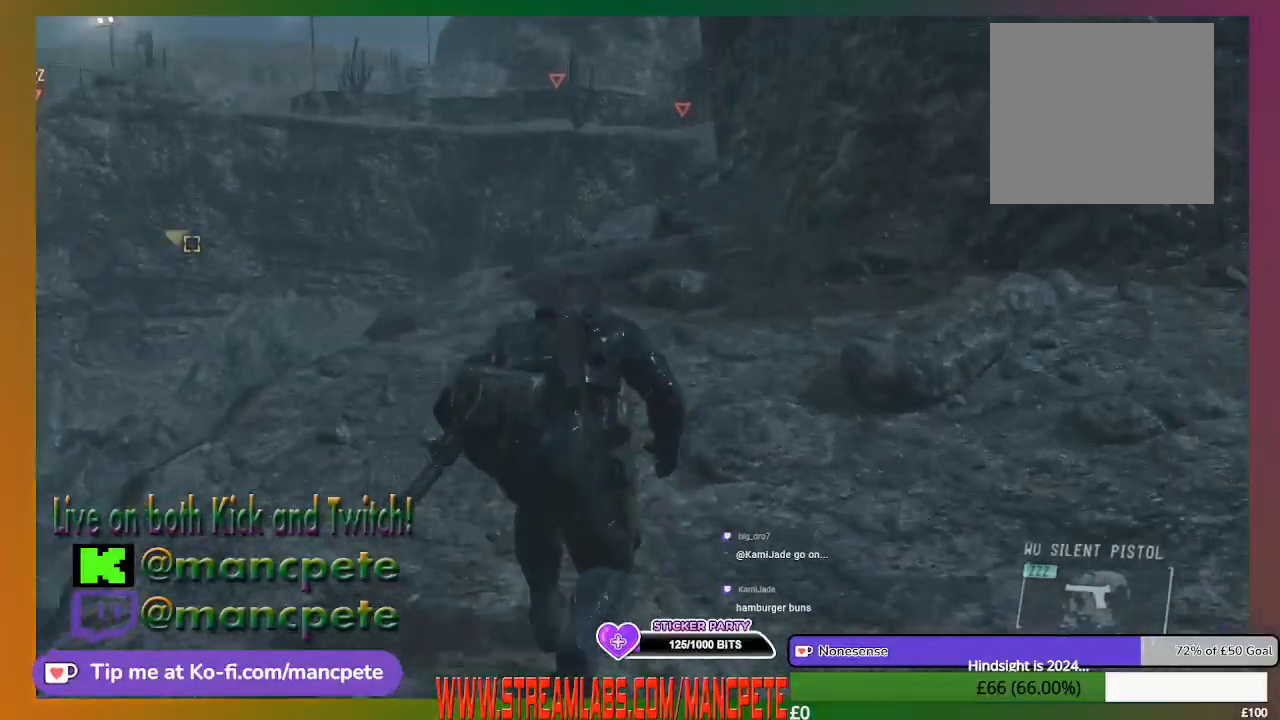
{"buttons": [], "left_stick": "up", "right_stick": "center", "events": []}
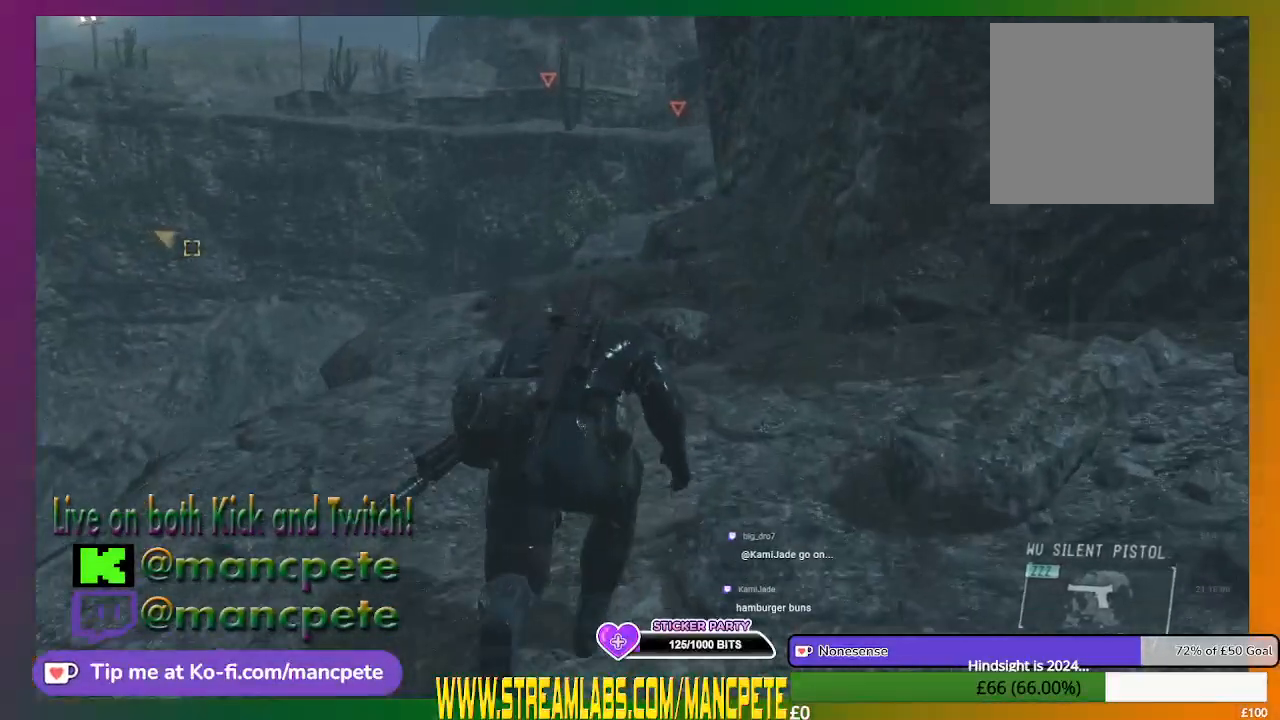
{"buttons": [], "left_stick": "up", "right_stick": "center", "events": []}
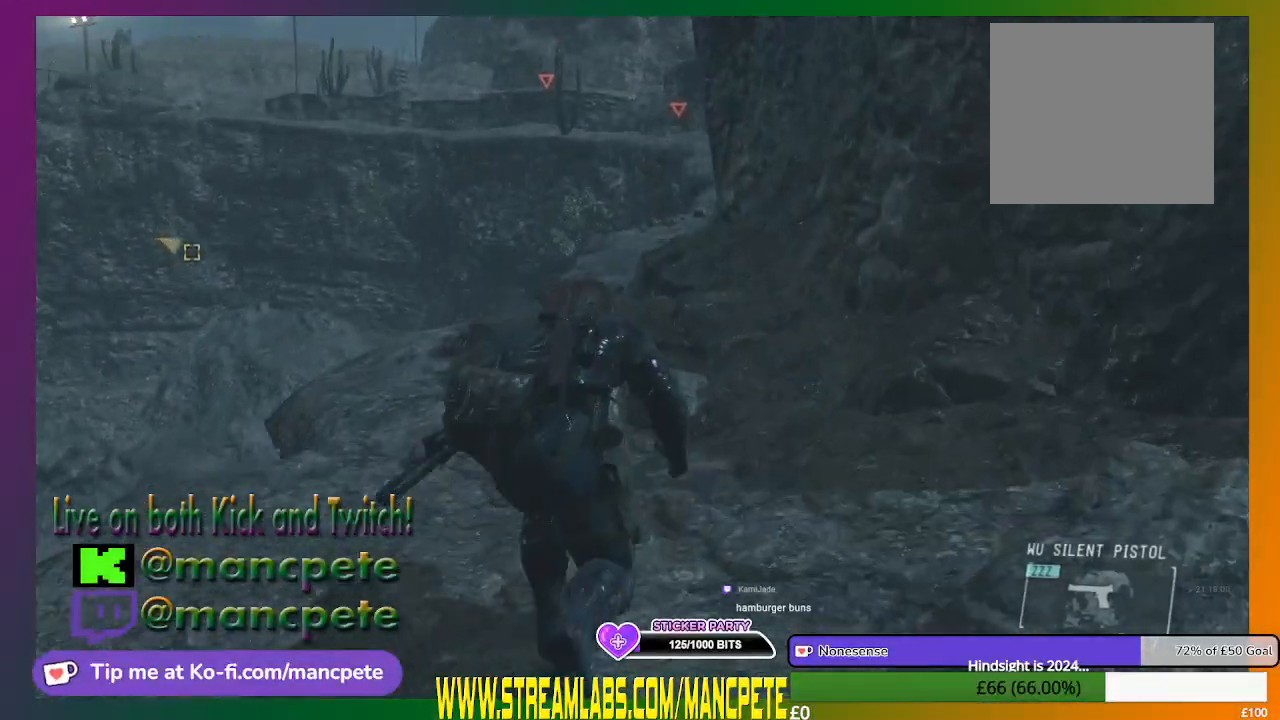
{"buttons": [], "left_stick": "up", "right_stick": "center", "events": [[433, "right_stick", "right"], [500, "right_stick", "center"]]}
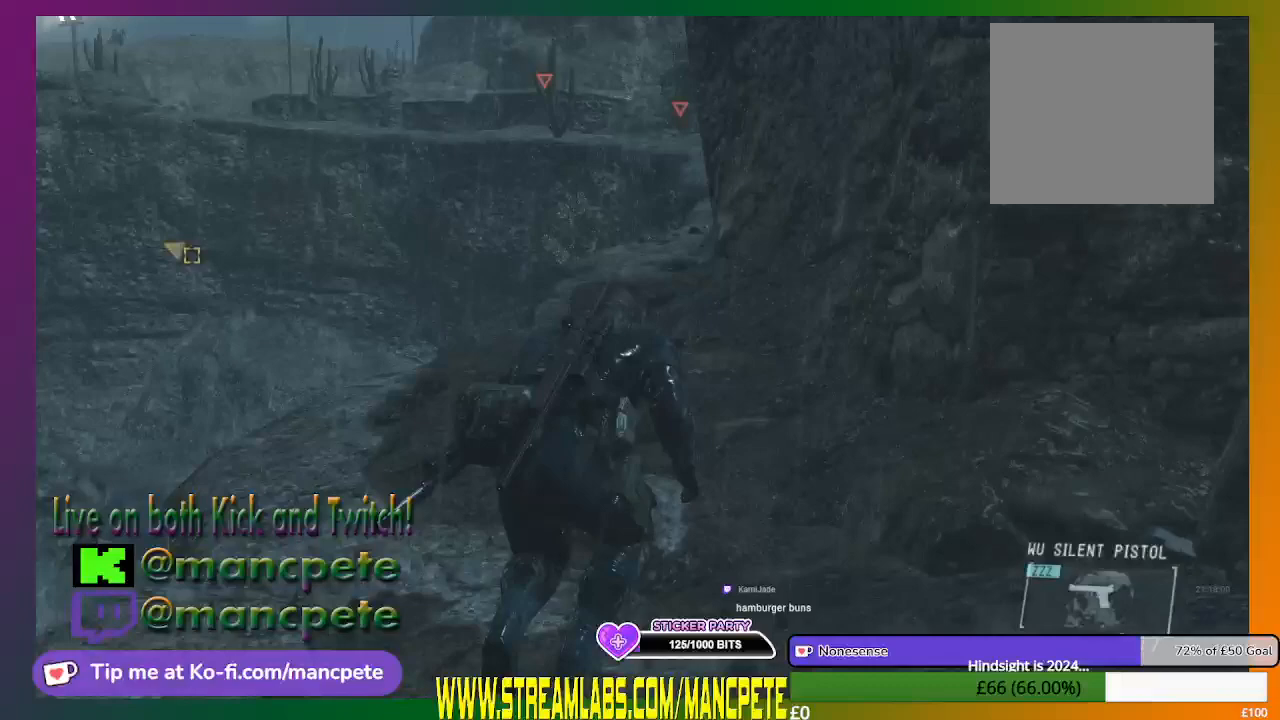
{"buttons": [], "left_stick": "up", "right_stick": "center", "events": []}
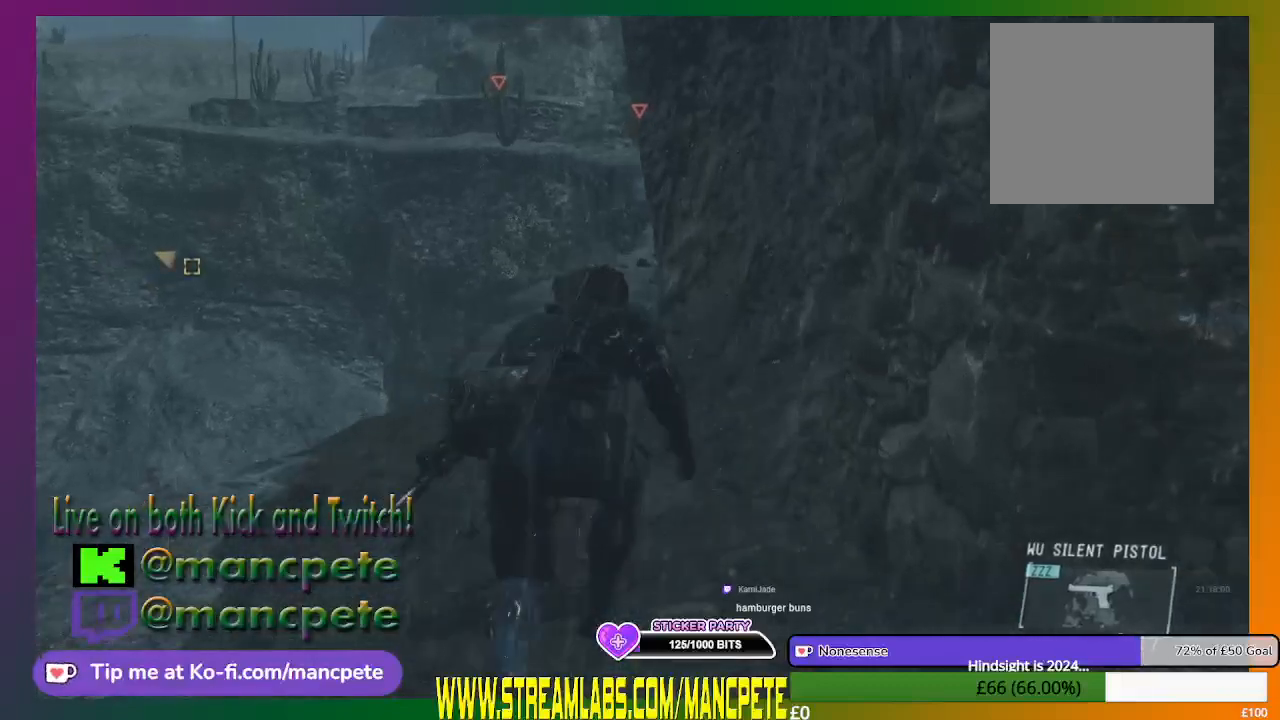
{"buttons": [], "left_stick": "up", "right_stick": "center", "events": []}
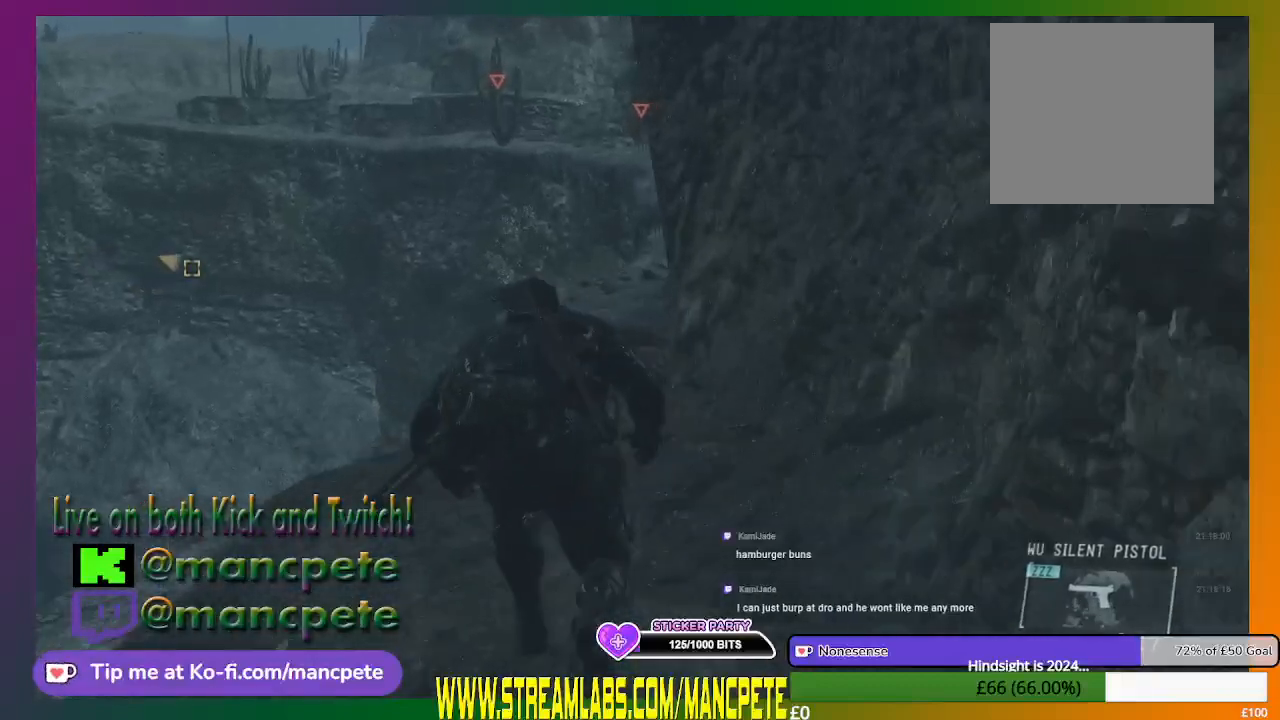
{"buttons": [], "left_stick": "up", "right_stick": "center", "events": []}
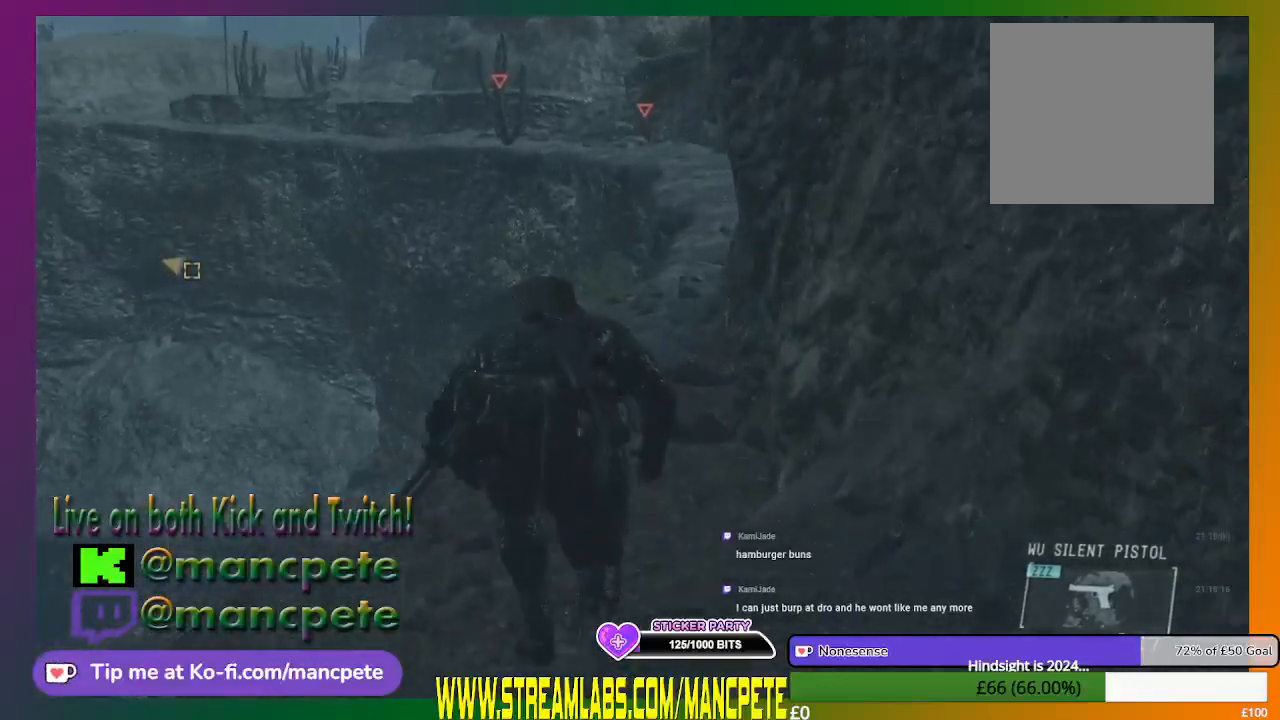
{"buttons": [], "left_stick": "up", "right_stick": "right", "events": [[433, "right_stick", "right"]]}
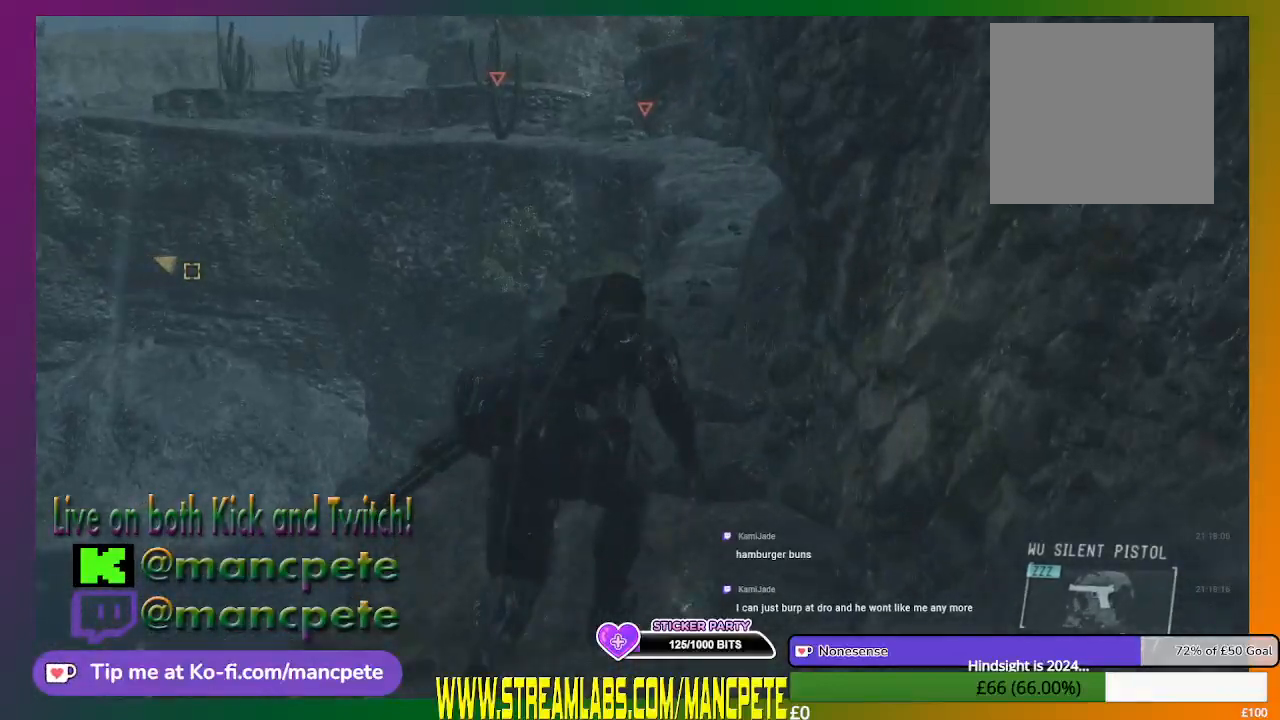
{"buttons": [], "left_stick": "up", "right_stick": "center", "events": [[100, "right_stick", "center"]]}
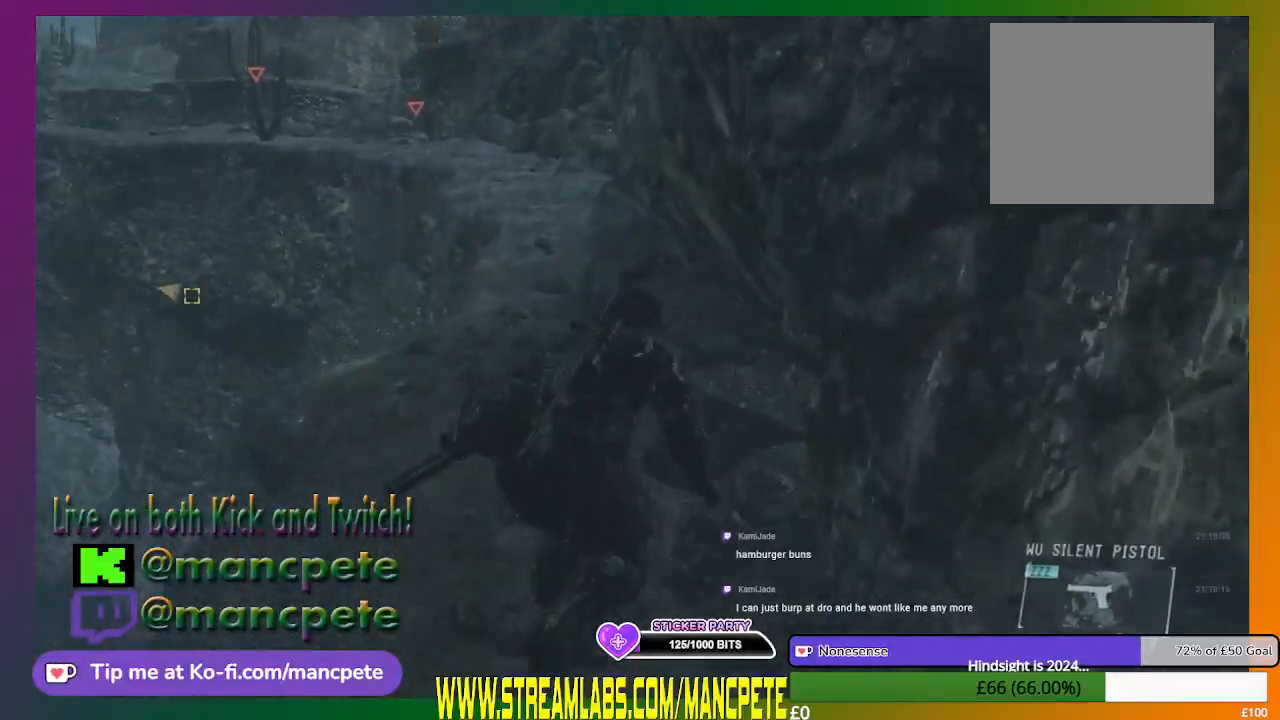
{"buttons": [], "left_stick": "up", "right_stick": "right", "events": [[500, "right_stick", "right"]]}
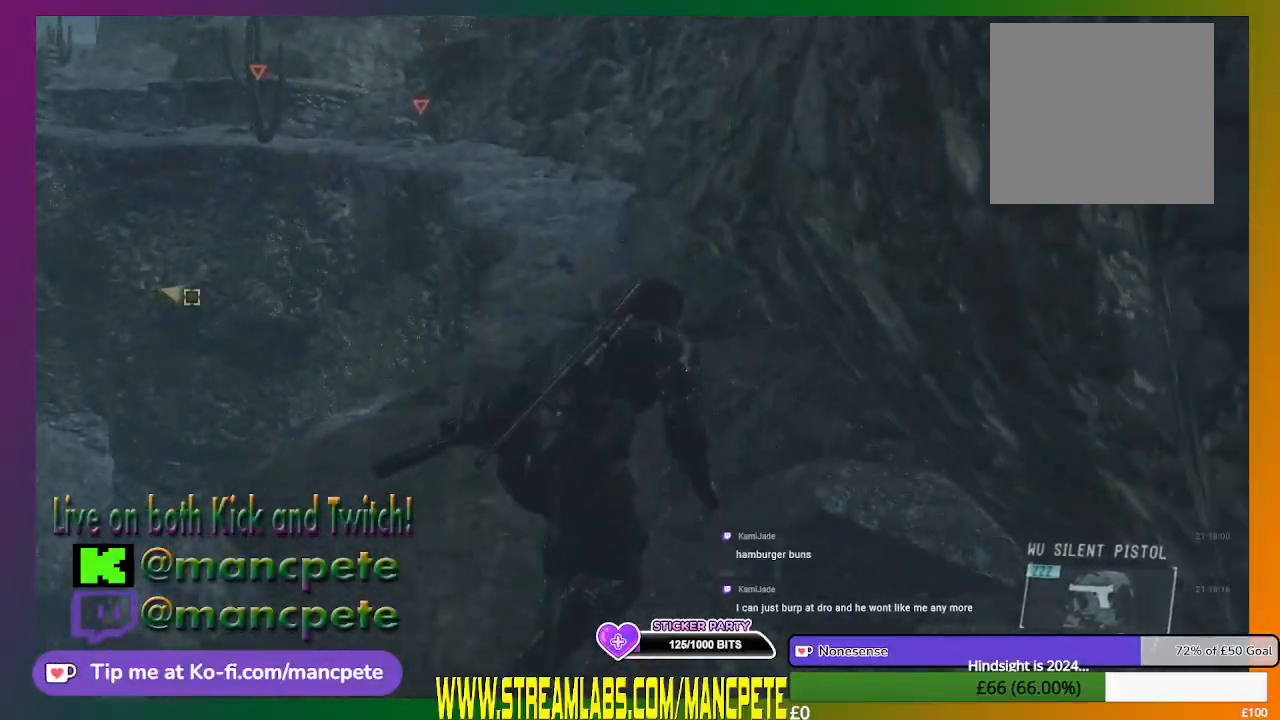
{"buttons": [], "left_stick": "up", "right_stick": "center", "events": [[167, "right_stick", "center"]]}
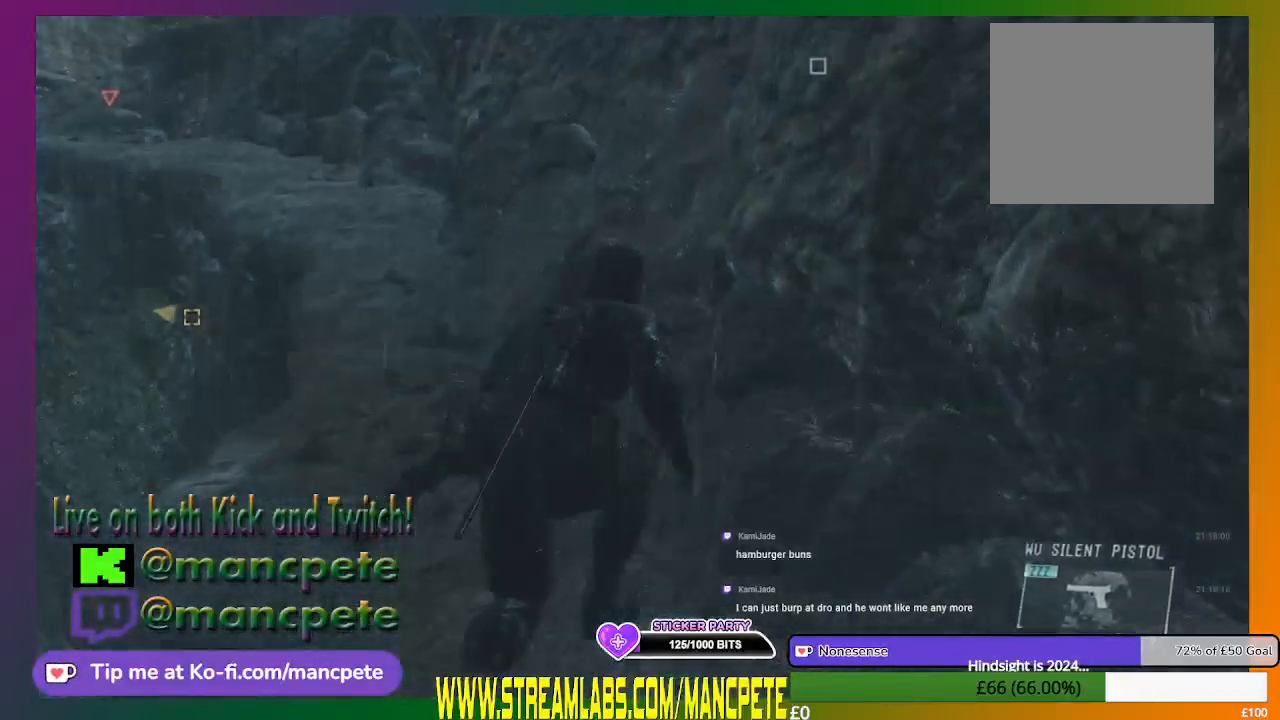
{"buttons": [], "left_stick": "up", "right_stick": "center", "events": []}
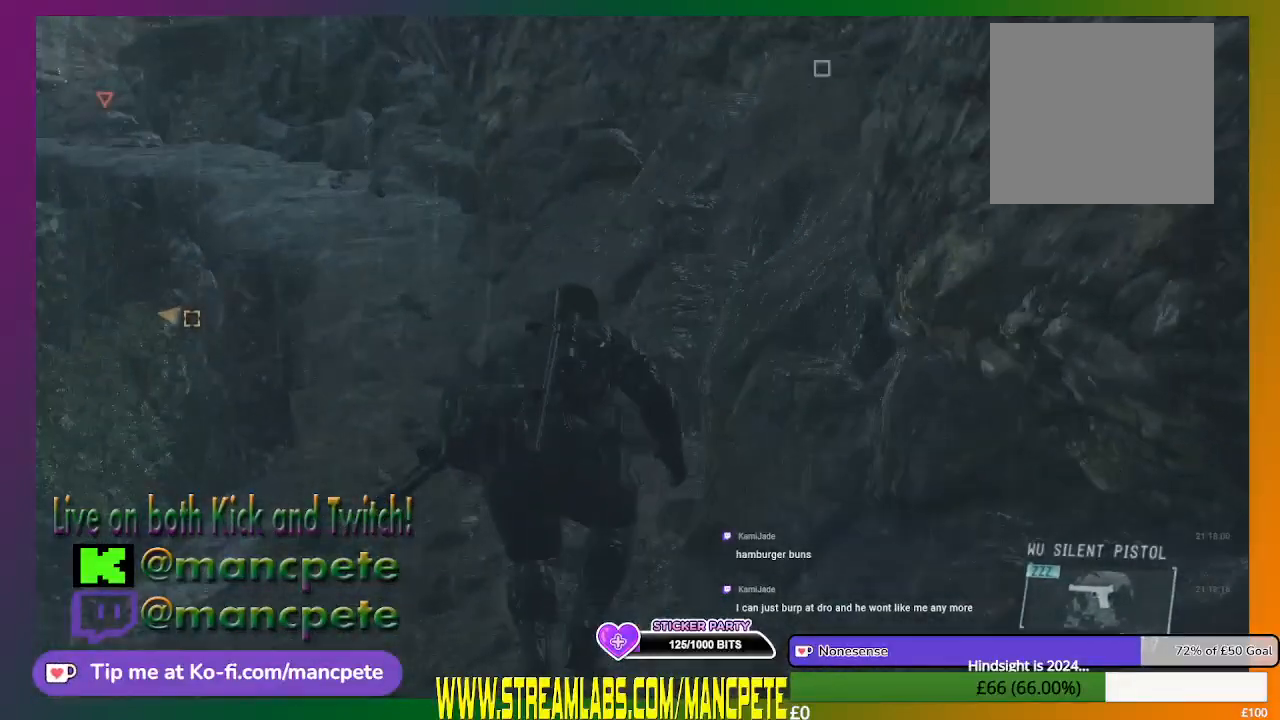
{"buttons": [], "left_stick": "up", "right_stick": "center", "events": []}
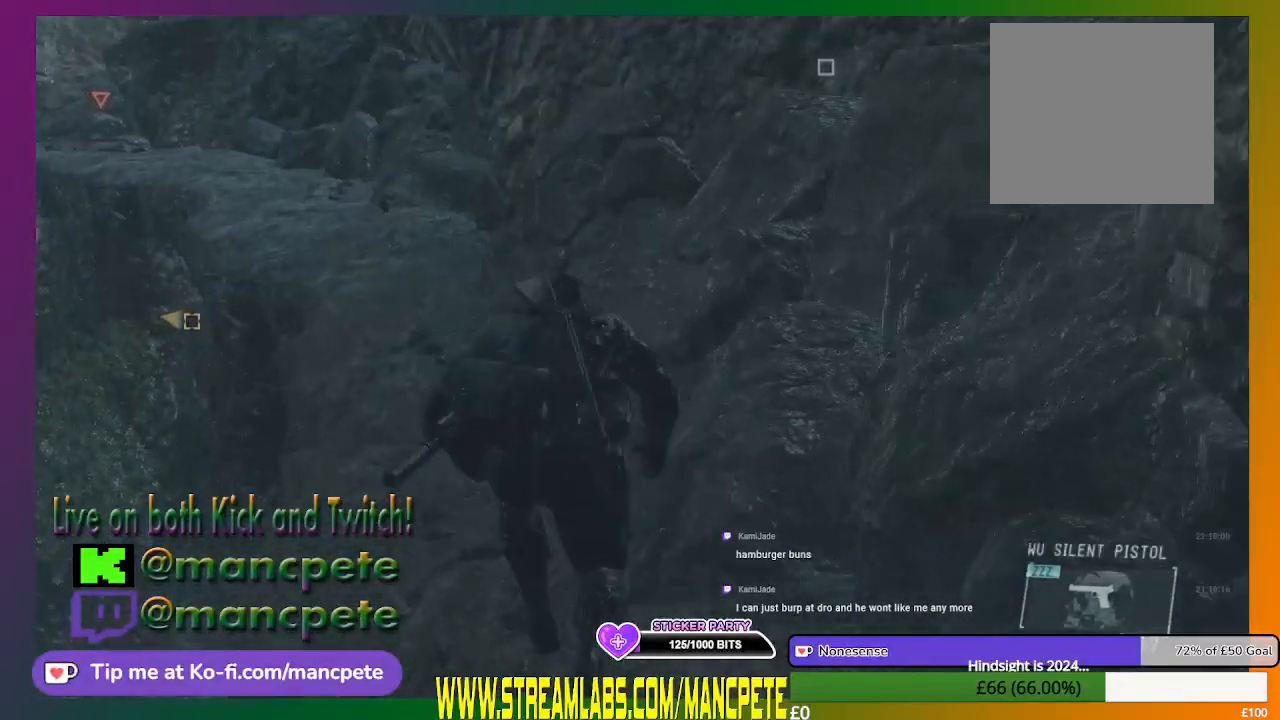
{"buttons": [], "left_stick": "up", "right_stick": "center", "events": []}
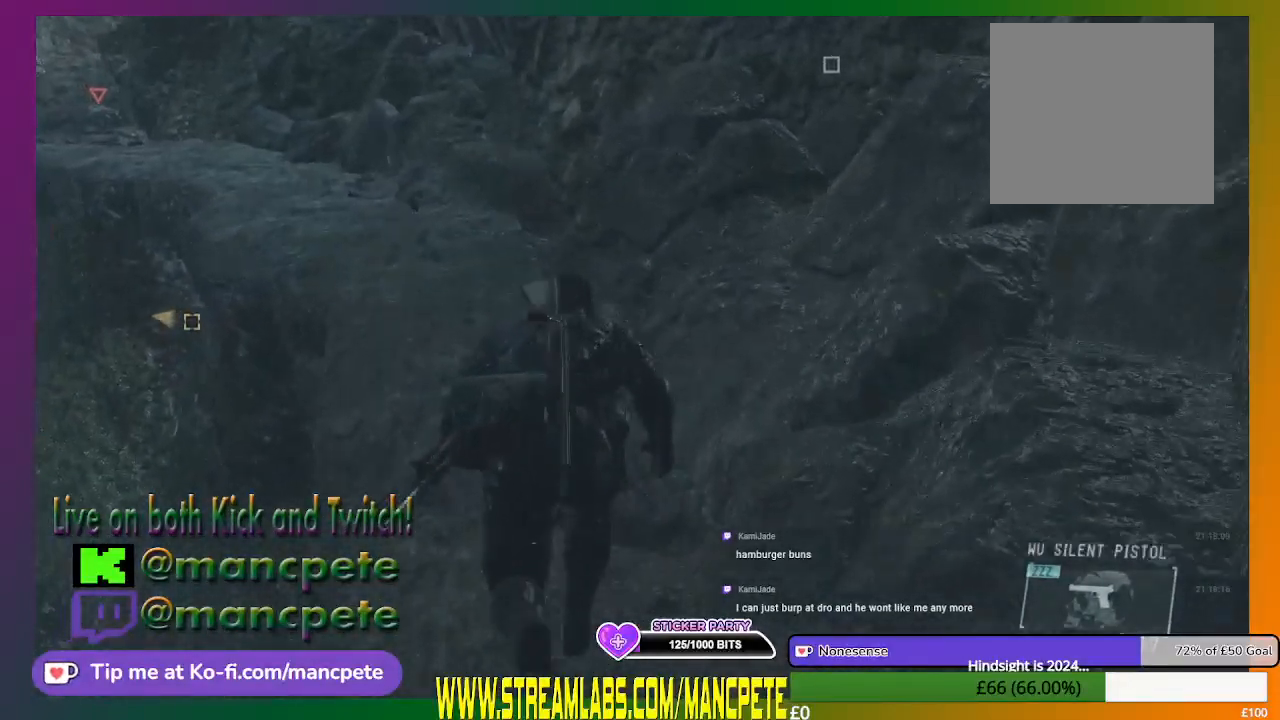
{"buttons": [], "left_stick": "up", "right_stick": "center", "events": []}
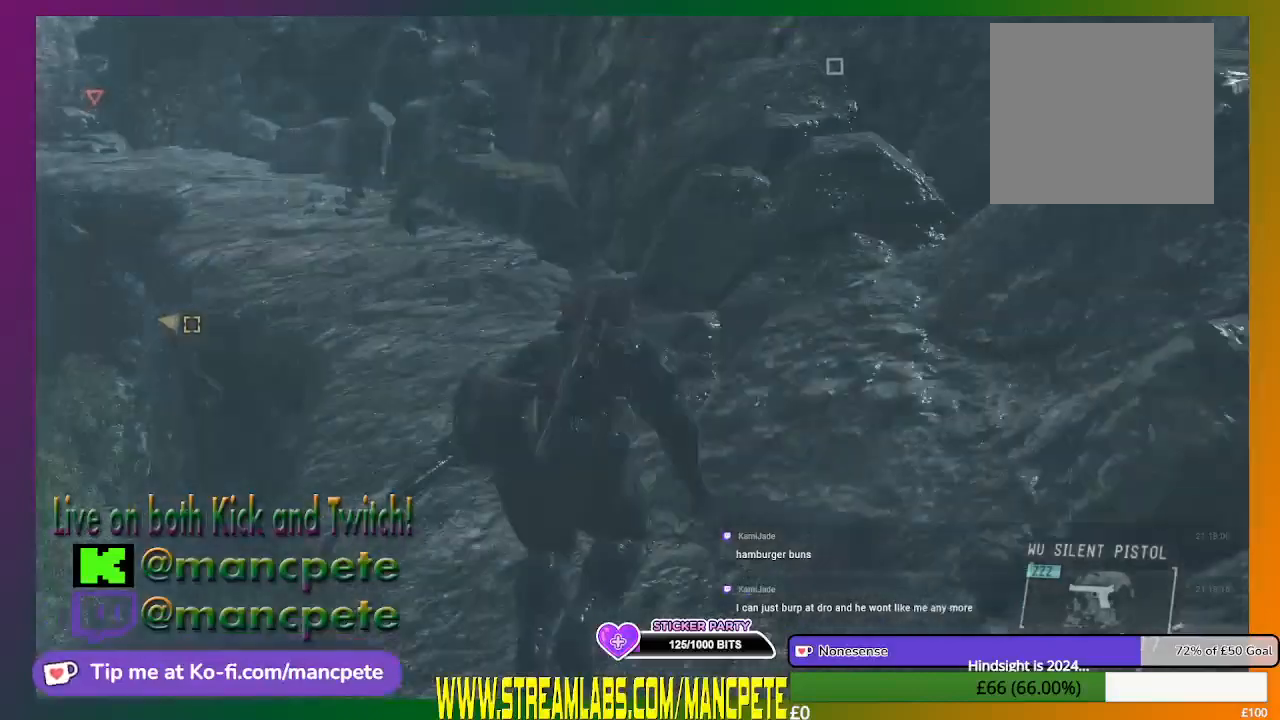
{"buttons": [], "left_stick": "up", "right_stick": "center", "events": [[100, "right_stick", "down-left"], [267, "right_stick", "center"]]}
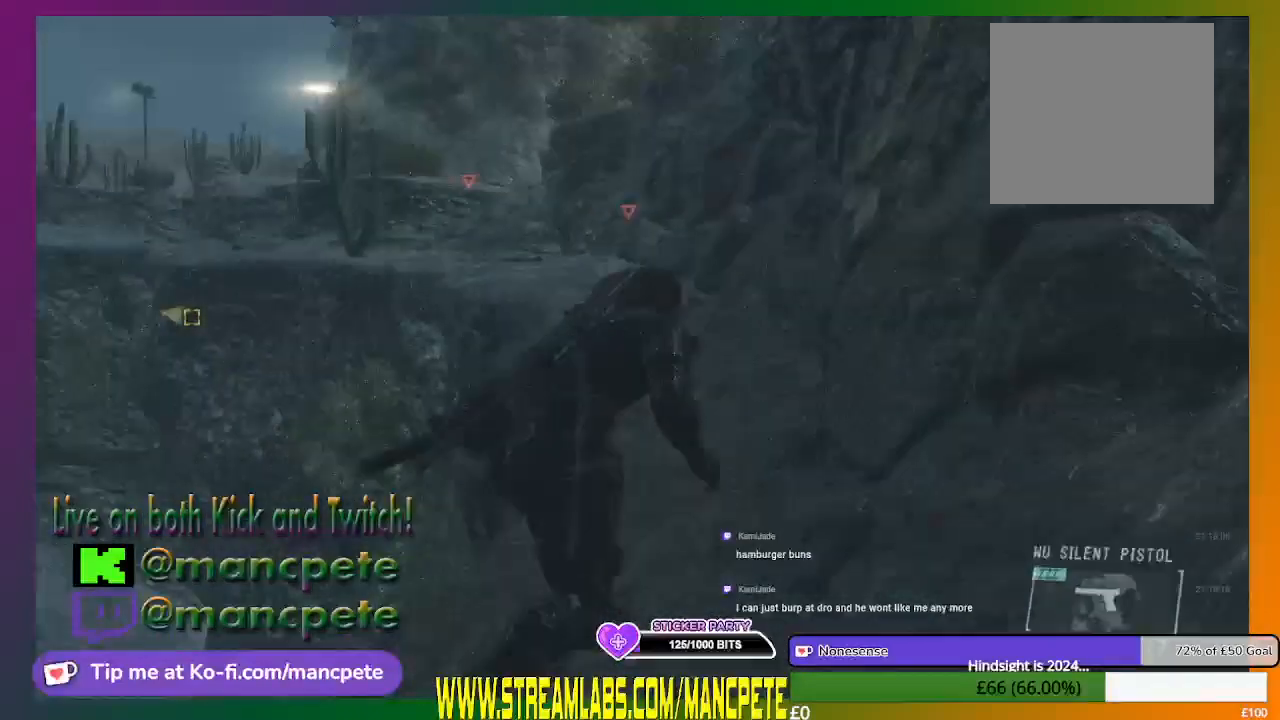
{"buttons": [], "left_stick": "up", "right_stick": "center", "events": [[300, "right_stick", "down-left"], [433, "right_stick", "center"]]}